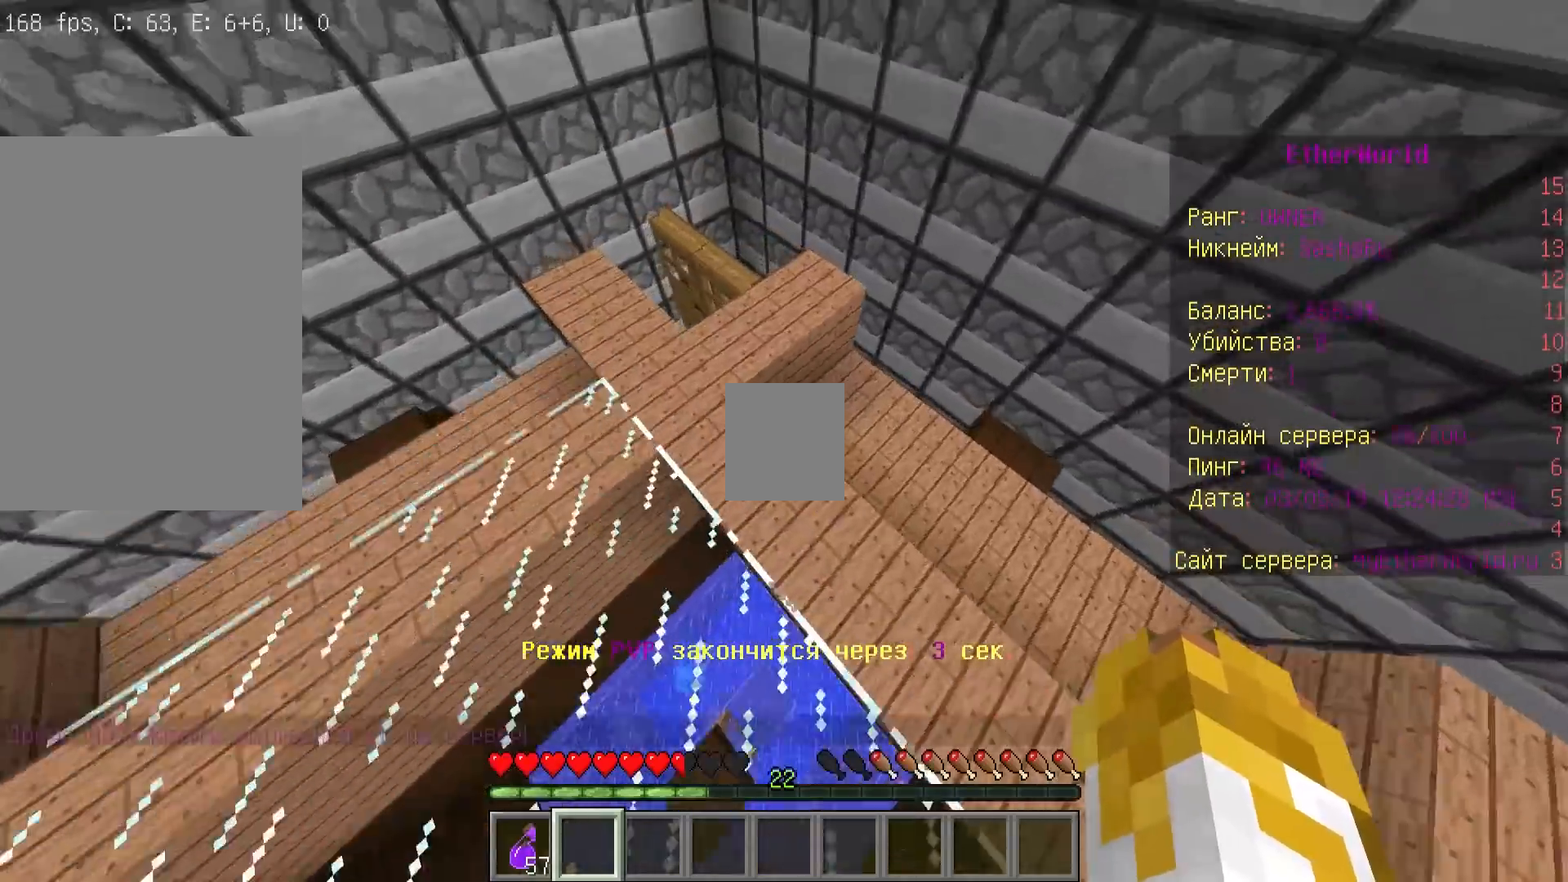
Gameplay with keyboard and mouse; each line is a JSON object with the keys and mouse buttons held at the frame after it. "events" lists presses ("down") and releases ("up") of "a", "d", "s", "w", "mouse_left" and "mouse_right" between this image and that frame as [ms after this image, input, new state], when the widget could be followed in between. "mouse_left", "mouse_right" = the "left", "right" buttons of the "mouse" list. No other keys are recorded. Fast repeated clicks can show as one long hold. Mouse movement is not recorded.
{"keys": ["w"], "mouse": [], "events": [[400, "a", "up"]]}
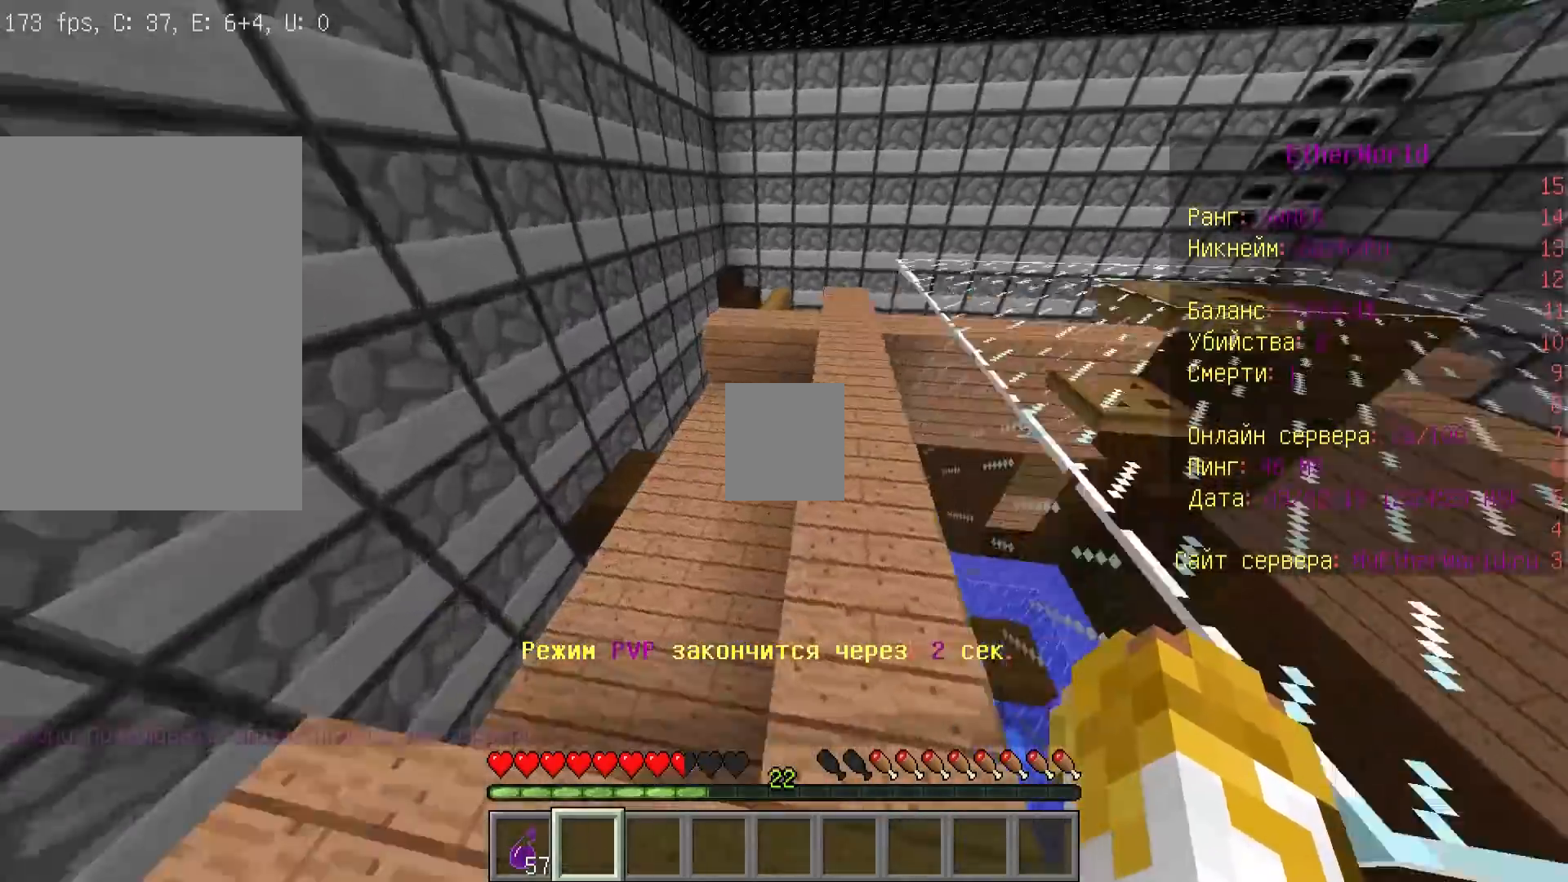
{"keys": ["w"], "mouse": [], "events": [[133, "d", "down"], [300, "d", "up"]]}
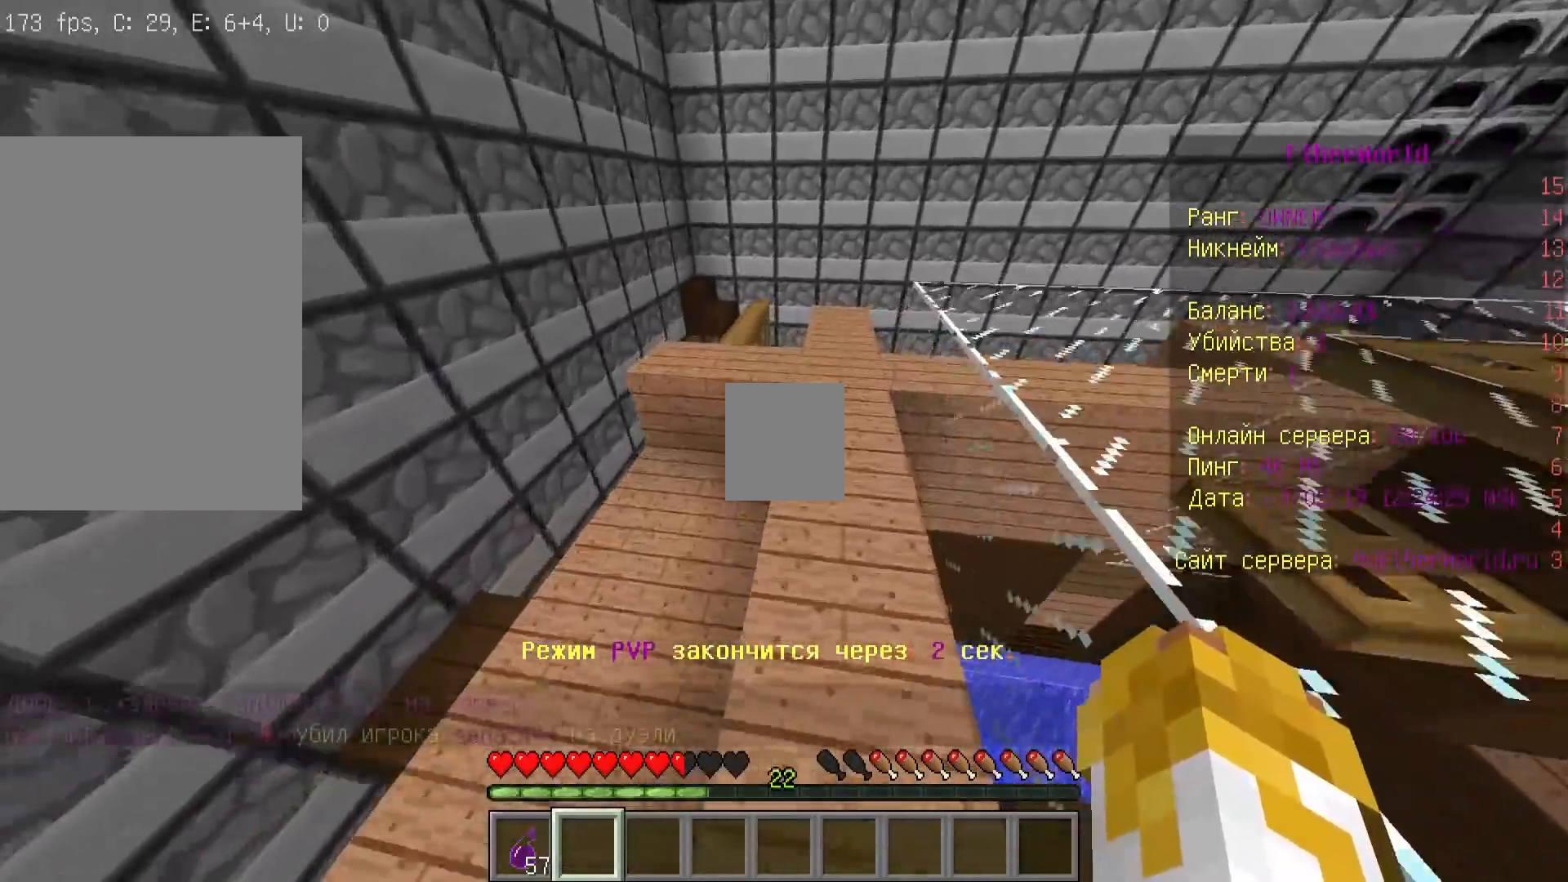
{"keys": ["w"], "mouse": [], "events": []}
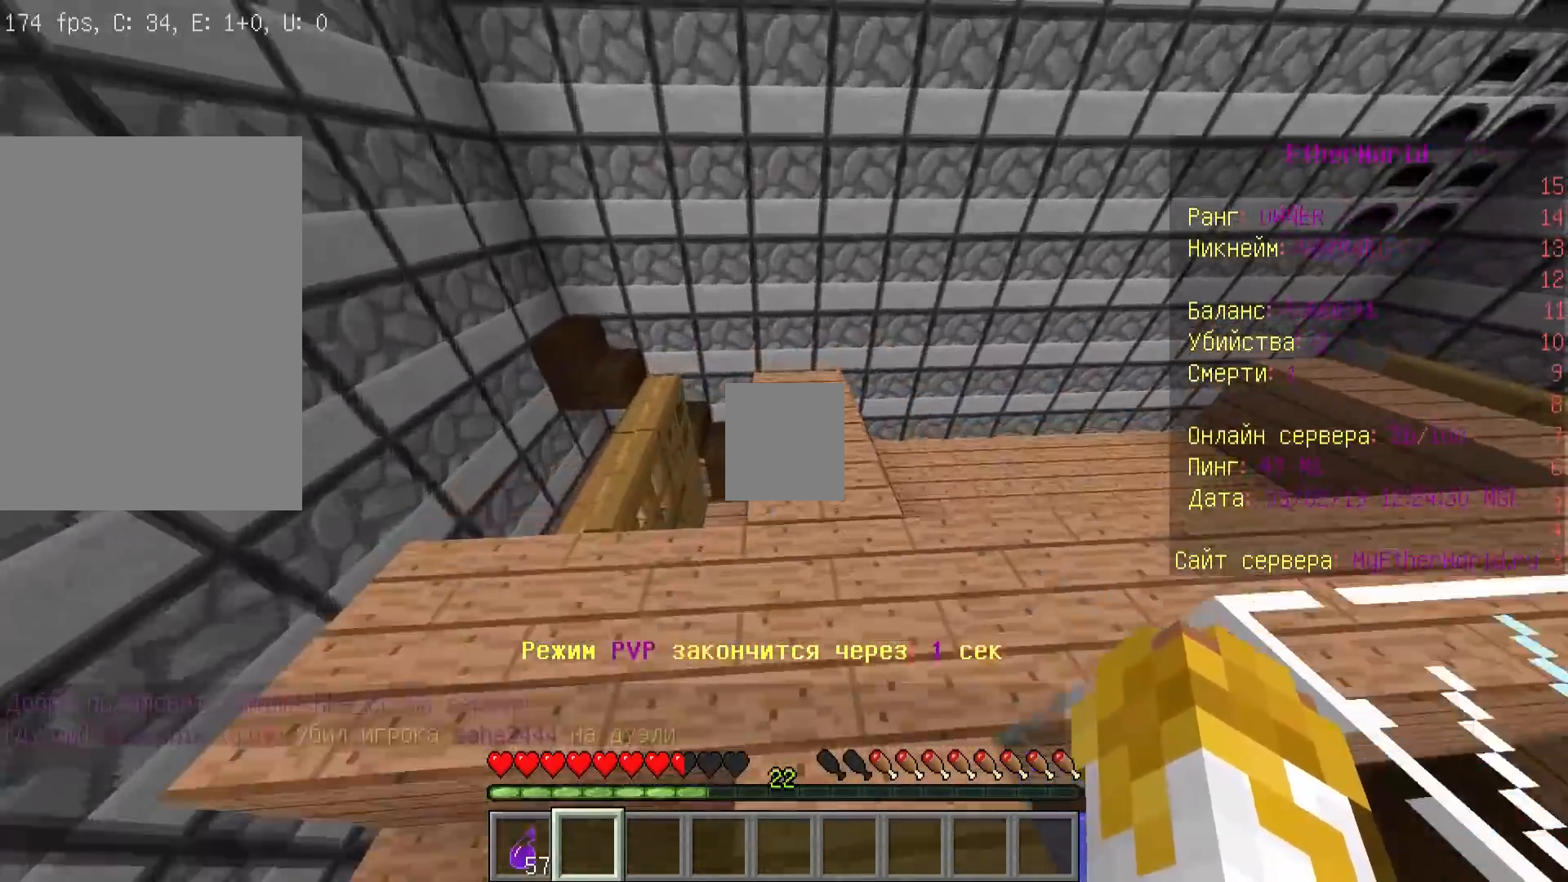
{"keys": [], "mouse": ["right"], "events": [[200, "a", "down"], [333, "a", "up"], [333, "mouse_right", "down"], [333, "w", "up"]]}
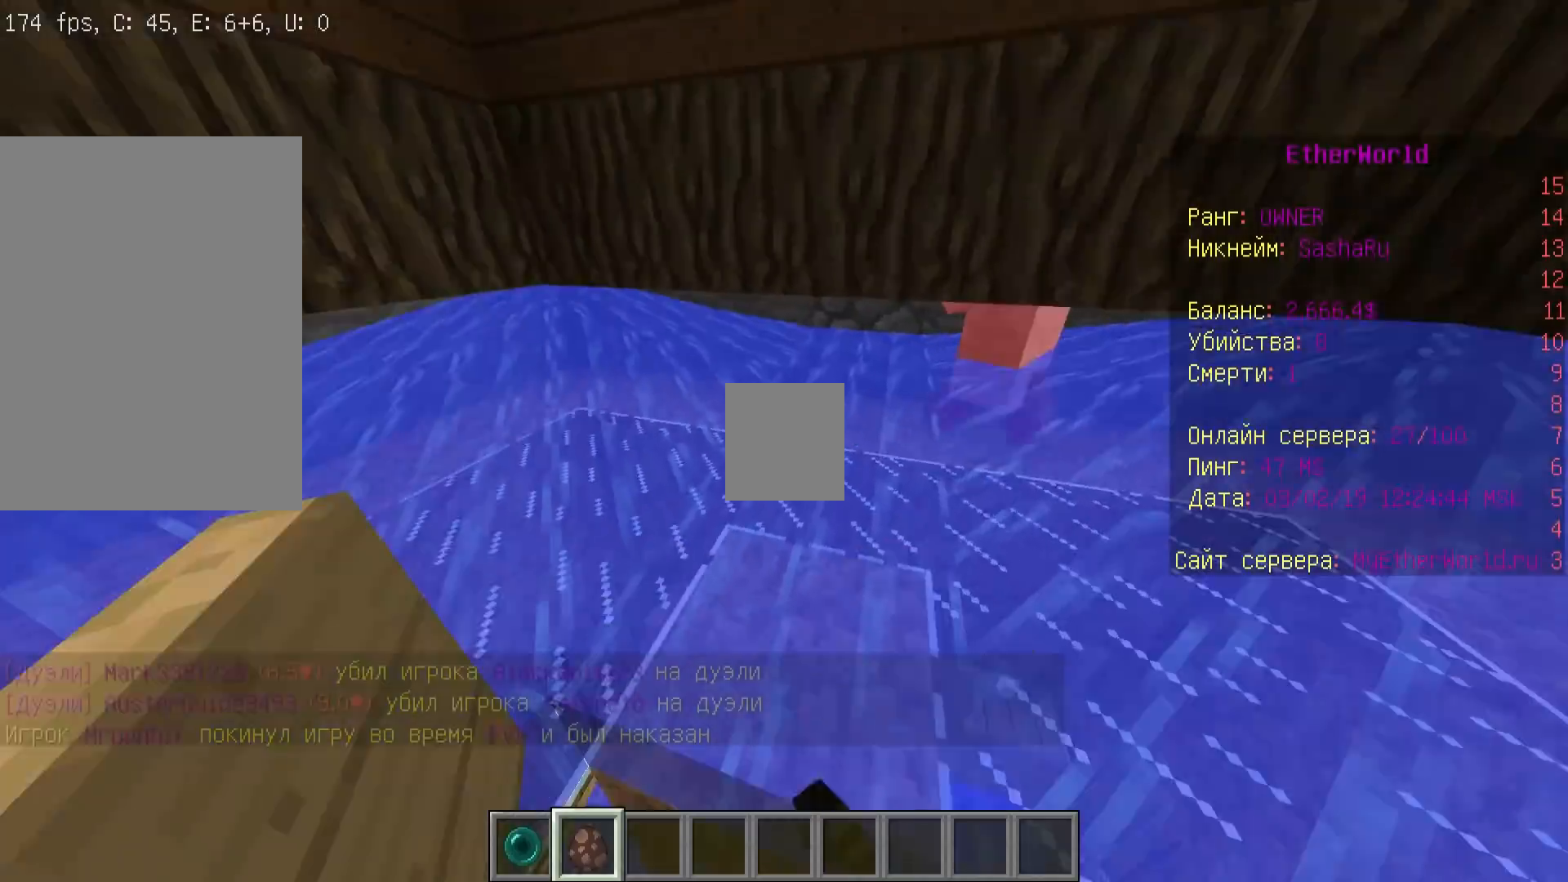
{"keys": [], "mouse": [], "events": [[400, "mouse_right", "up"]]}
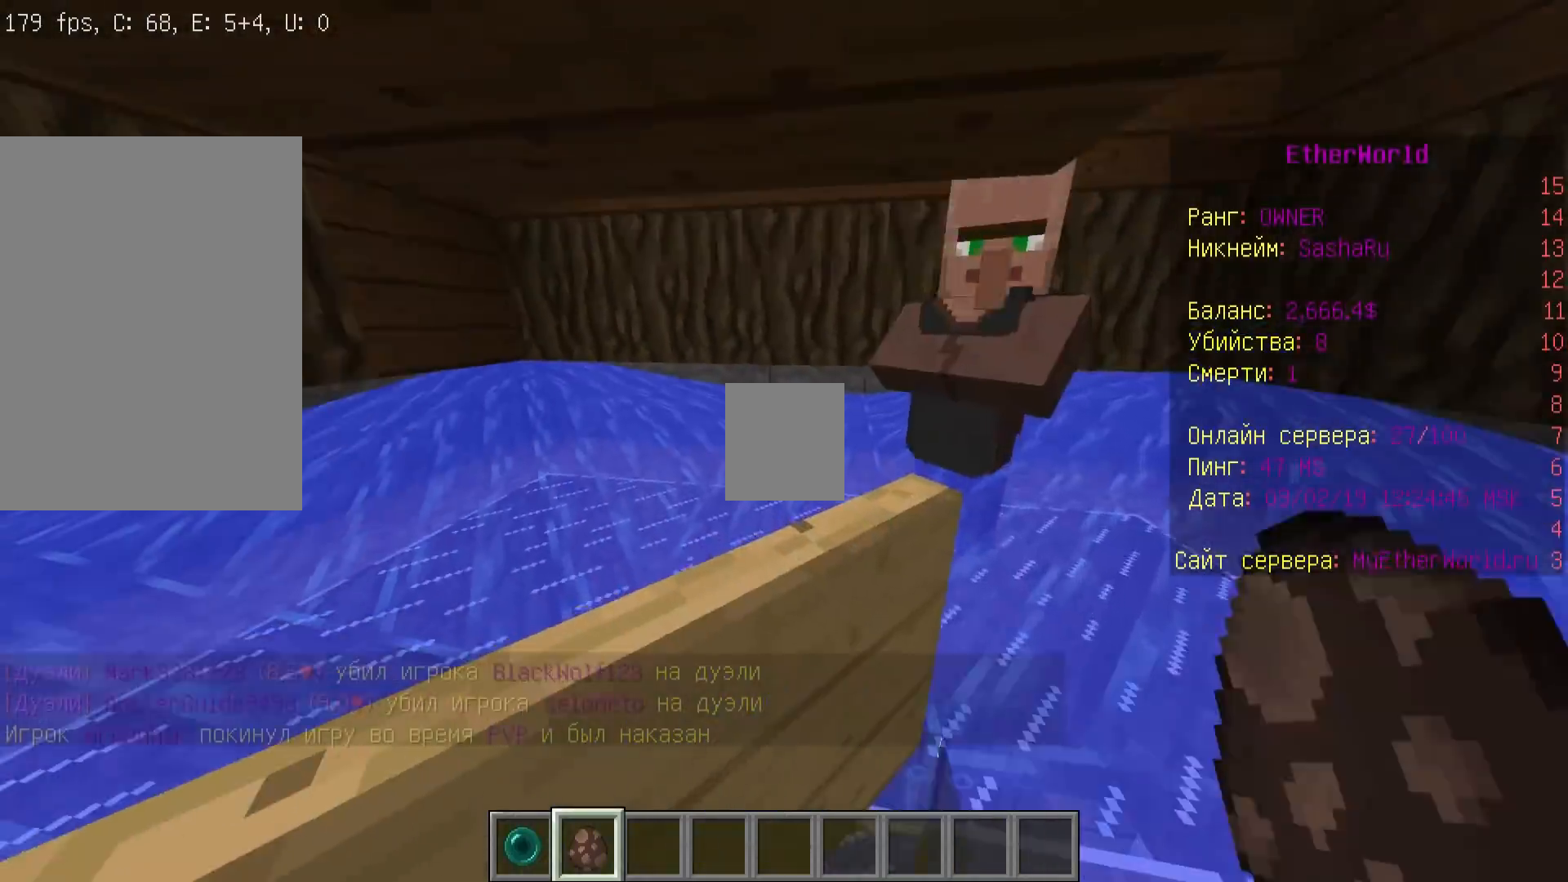
{"keys": [], "mouse": ["right"], "events": [[100, "mouse_right", "down"]]}
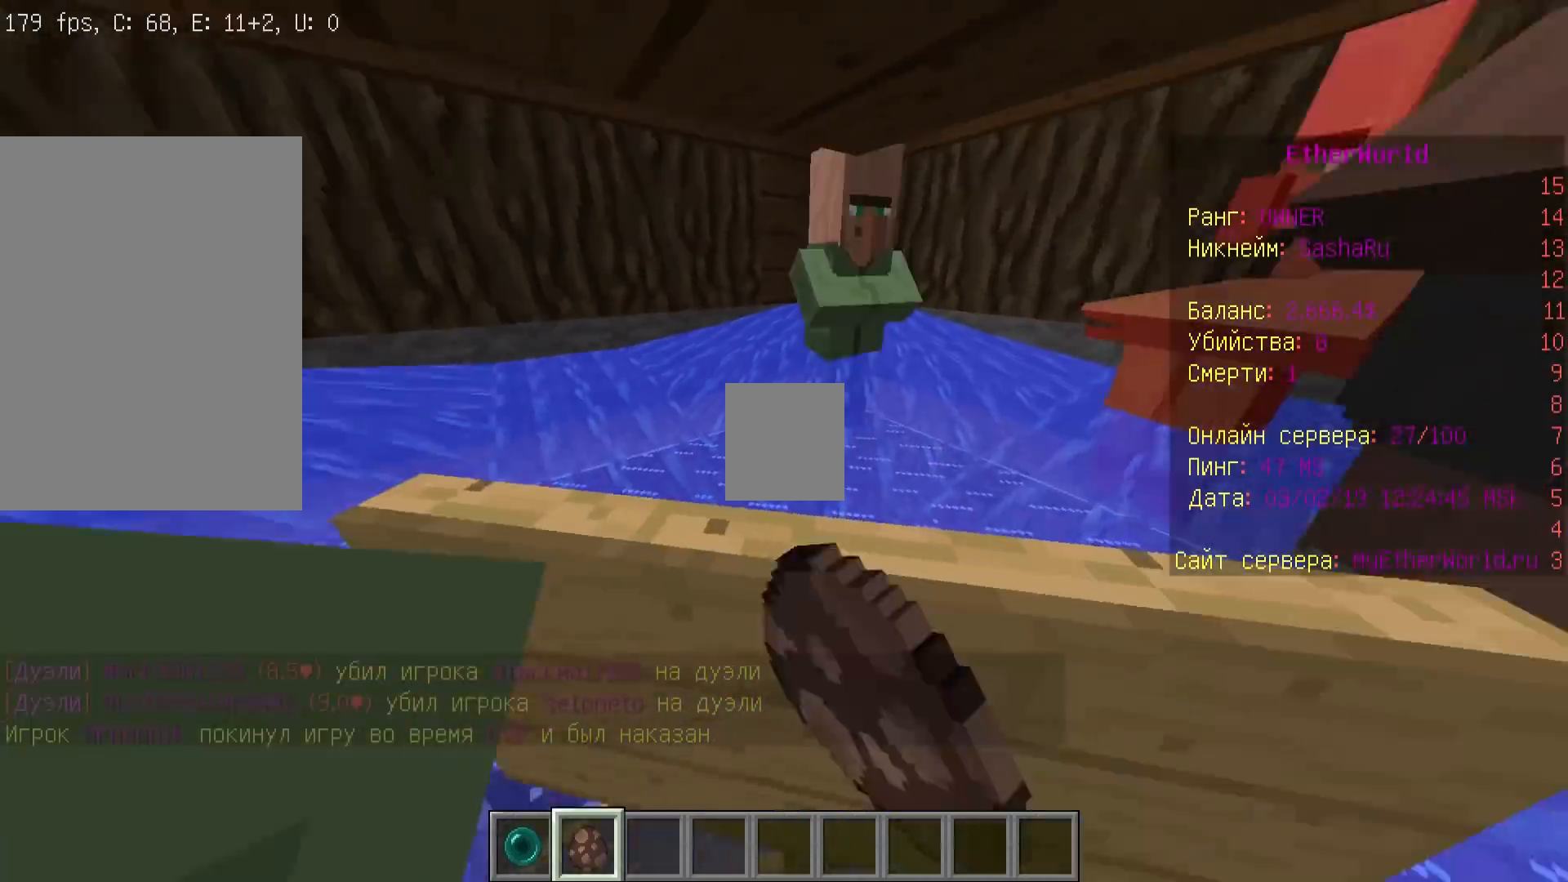
{"keys": [], "mouse": [], "events": [[33, "mouse_right", "up"], [67, "mouse_right", "down"], [233, "mouse_right", "up"]]}
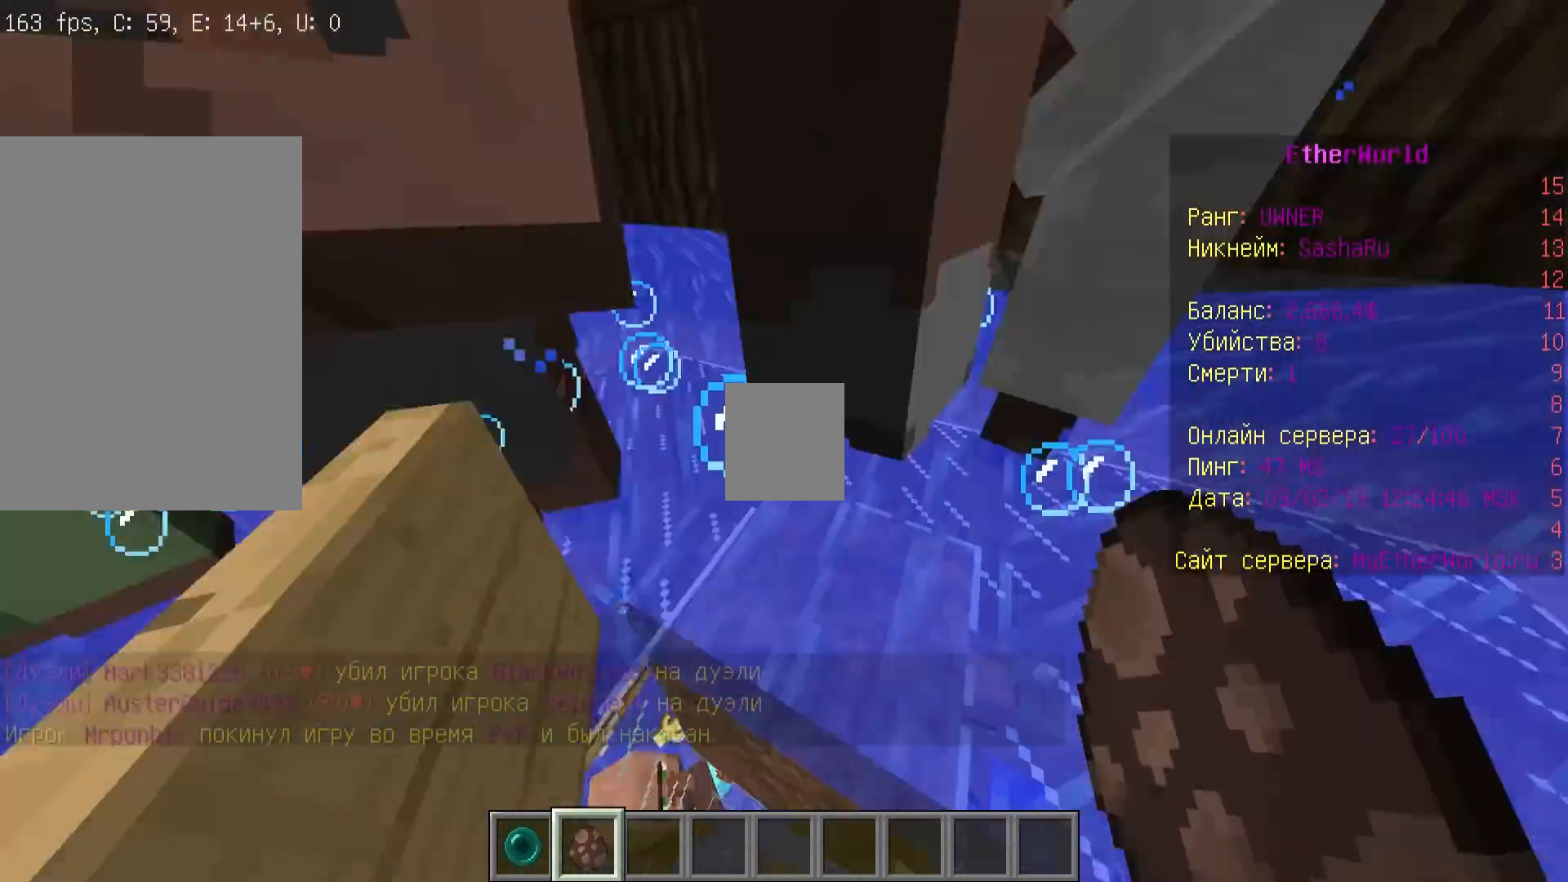
{"keys": [], "mouse": [], "events": [[100, "mouse_right", "down"], [300, "mouse_right", "up"]]}
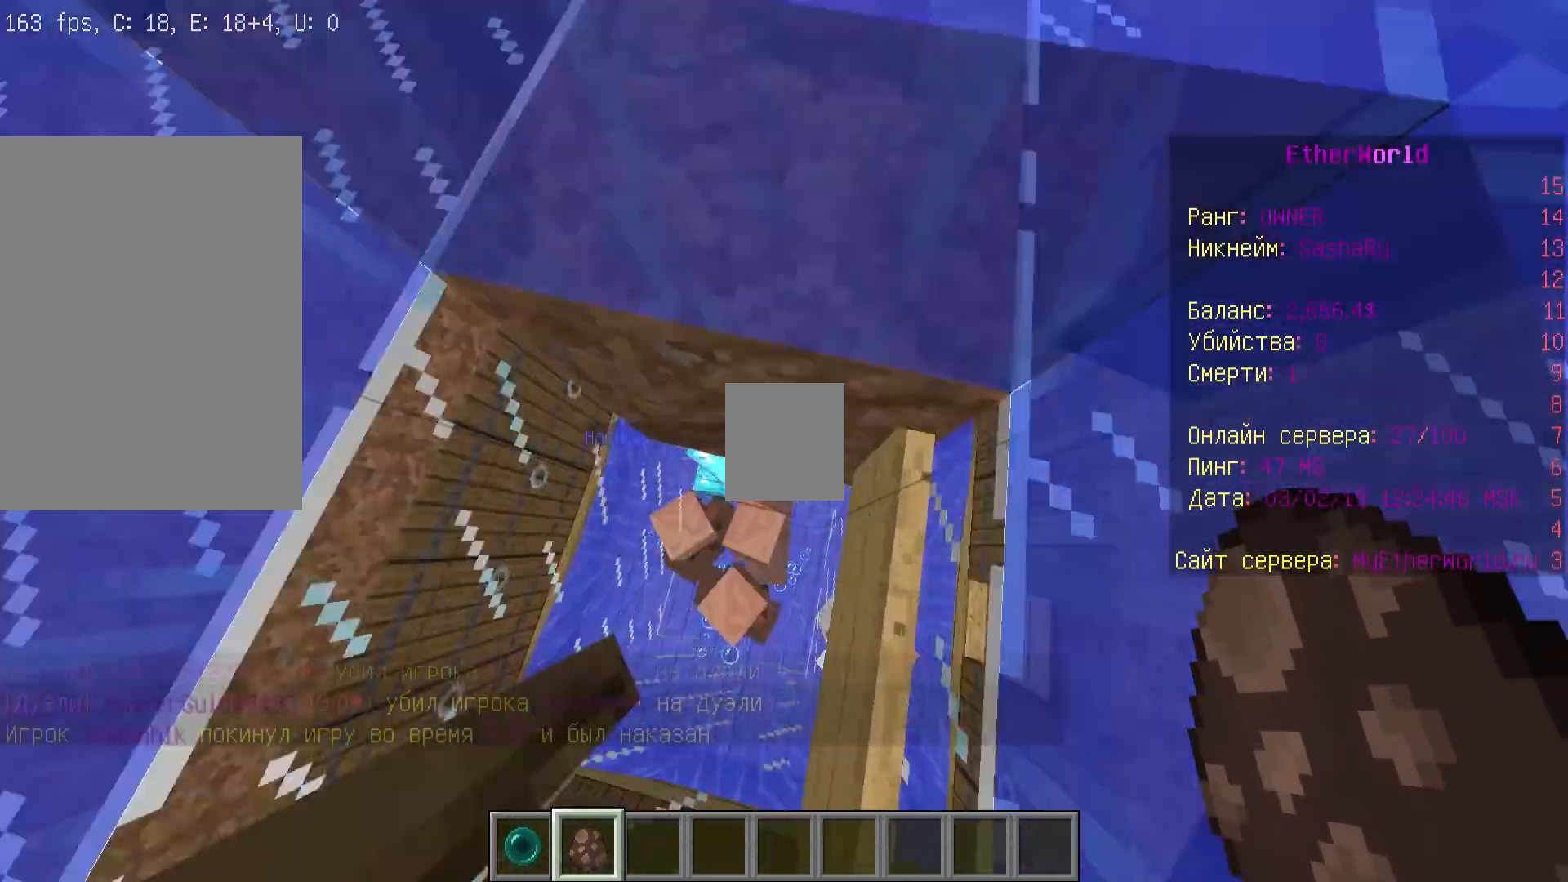
{"keys": ["d"], "mouse": [], "events": [[400, "d", "down"]]}
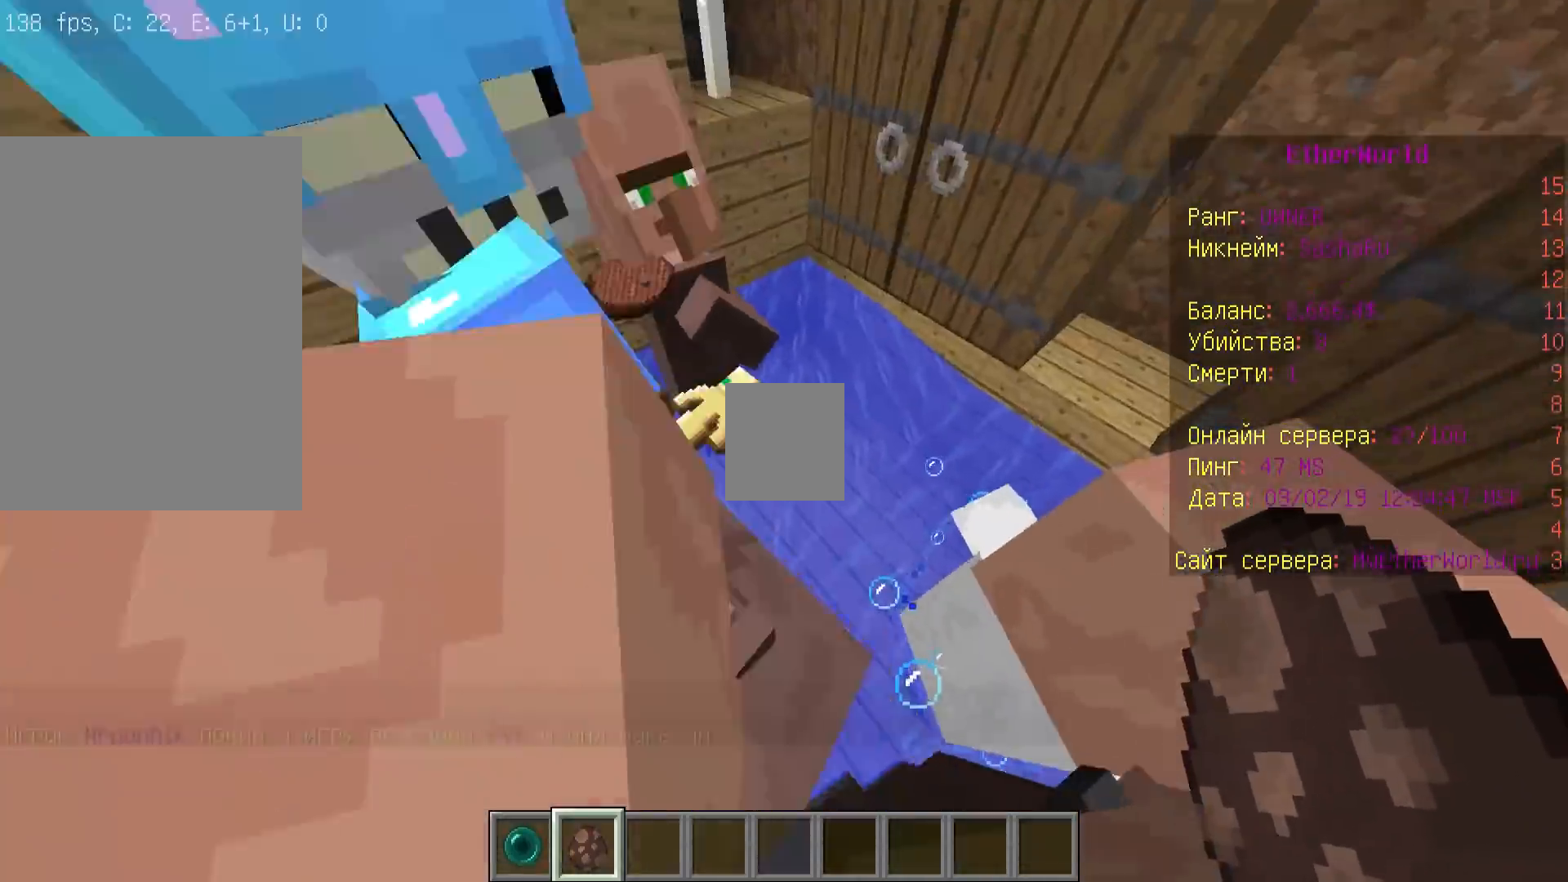
{"keys": ["s"], "mouse": ["right"], "events": [[33, "mouse_right", "down"], [267, "d", "up"], [433, "s", "down"]]}
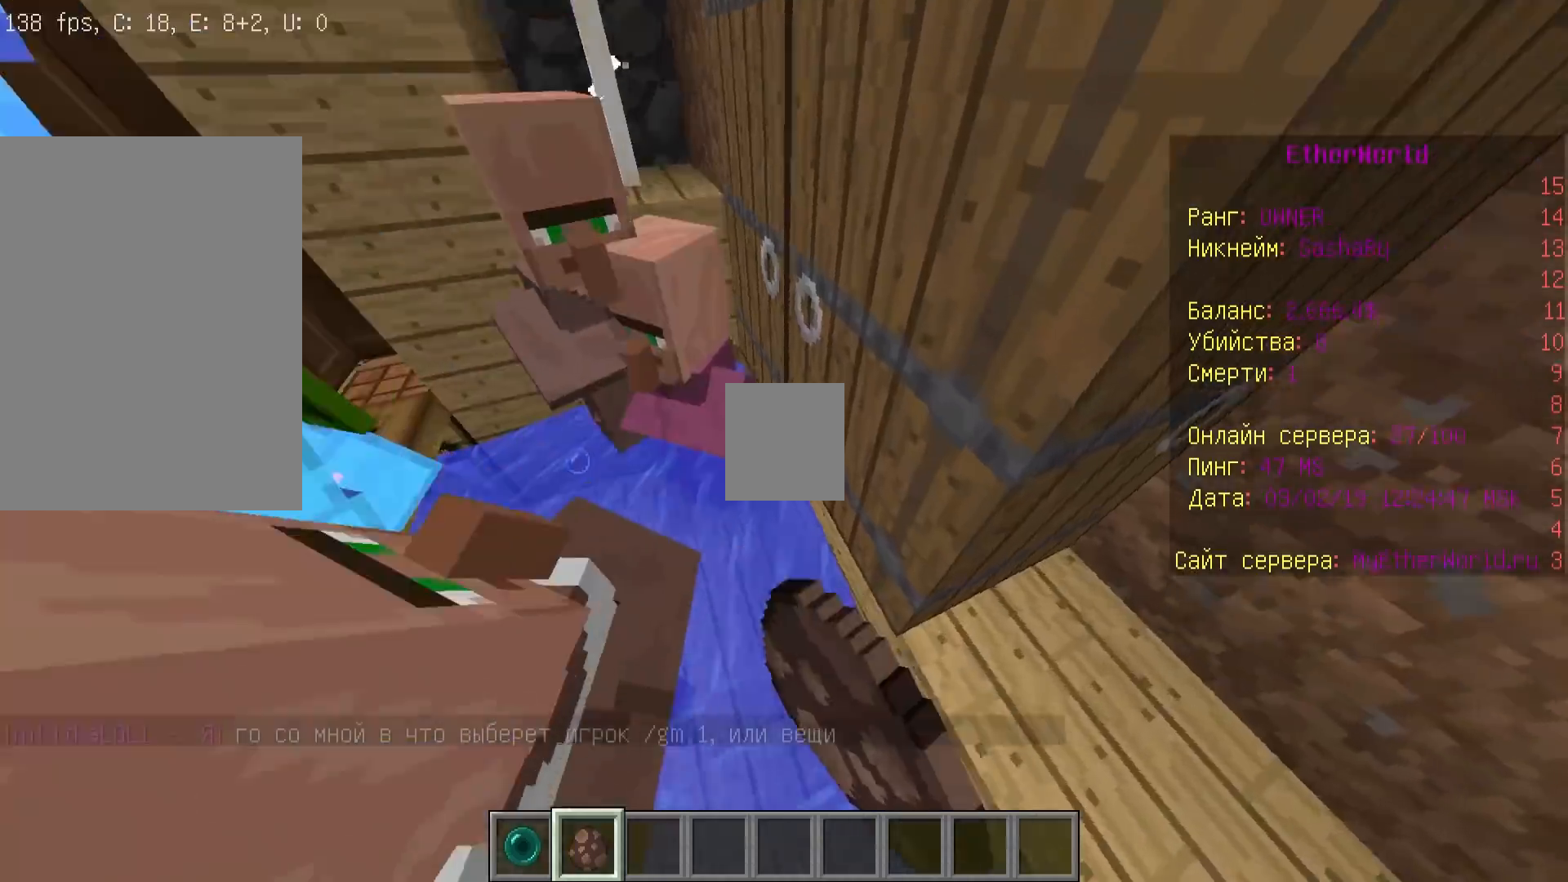
{"keys": ["a", "s"], "mouse": [], "events": [[433, "a", "down"], [467, "mouse_right", "up"]]}
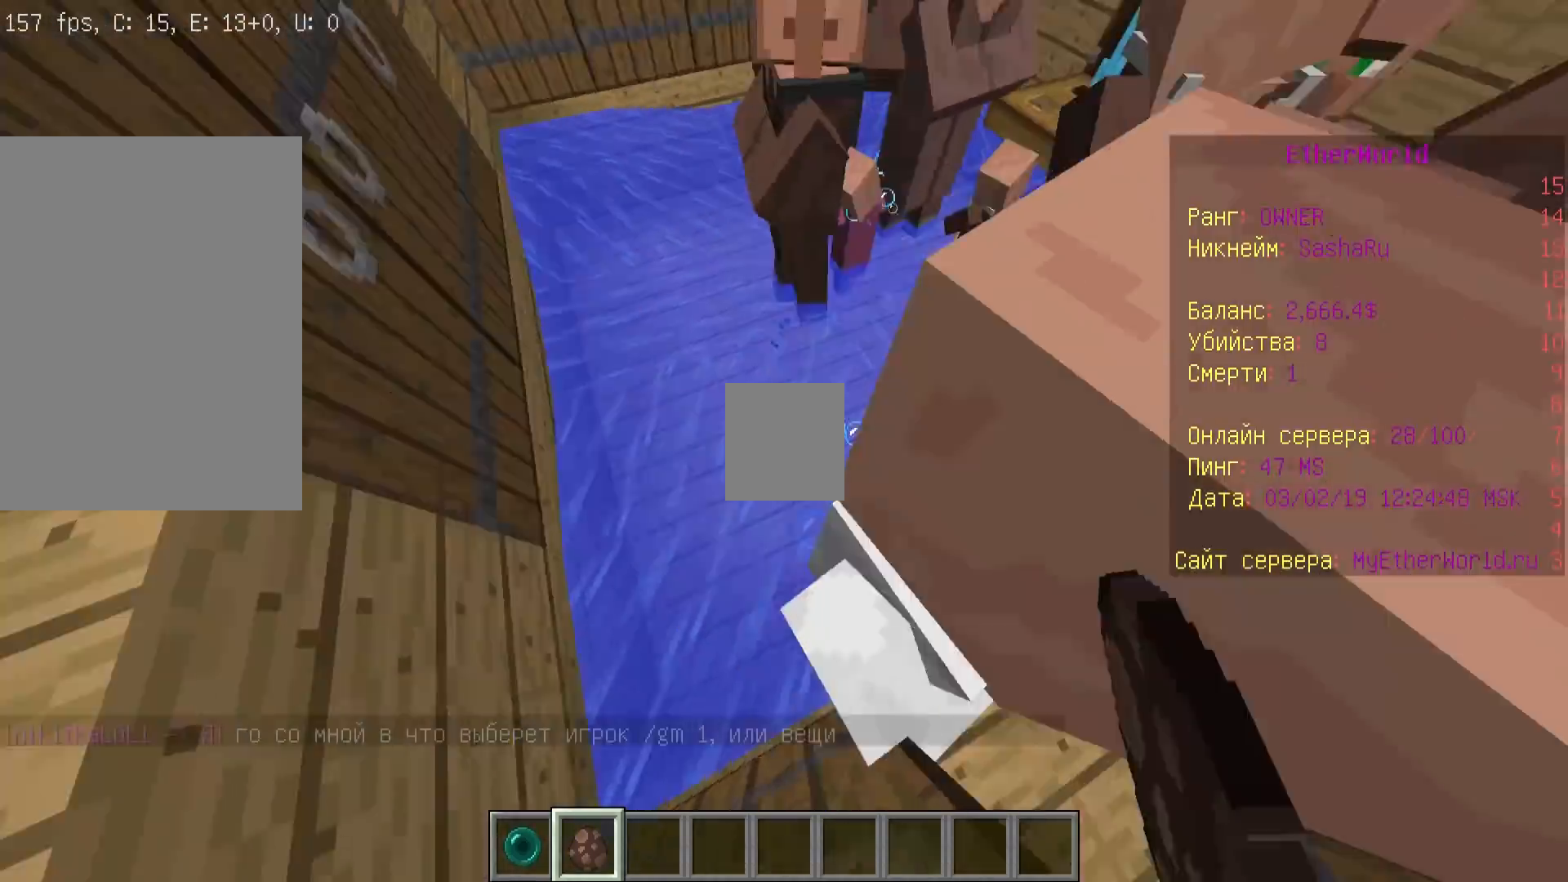
{"keys": ["w"], "mouse": ["right"], "events": [[33, "s", "up"], [100, "mouse_right", "down"], [133, "w", "down"], [300, "a", "up"]]}
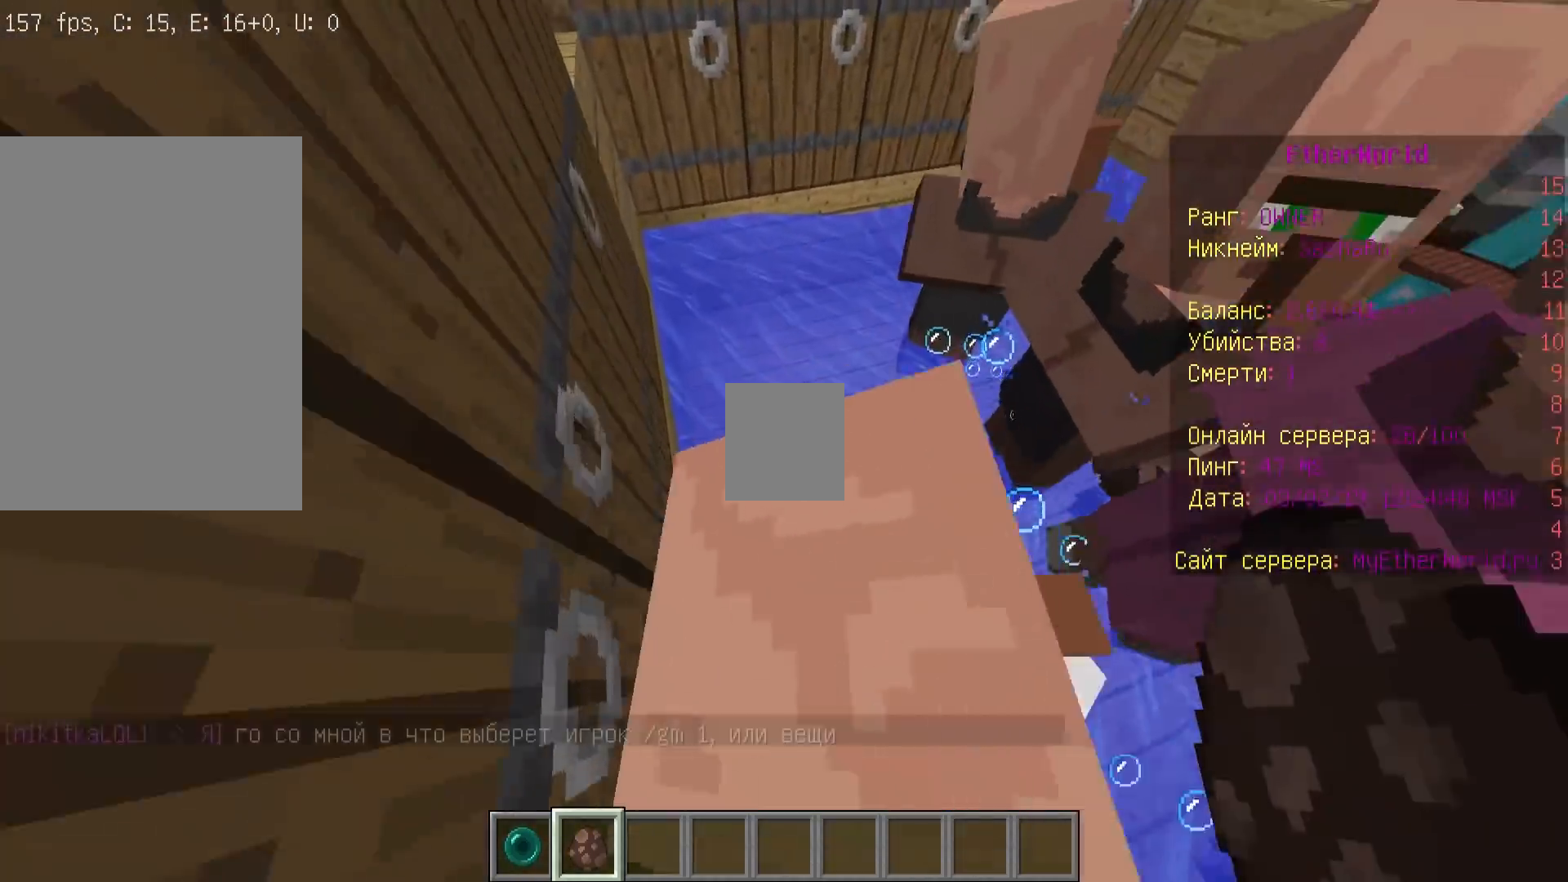
{"keys": ["w"], "mouse": ["right"], "events": [[133, "a", "down"], [433, "a", "up"]]}
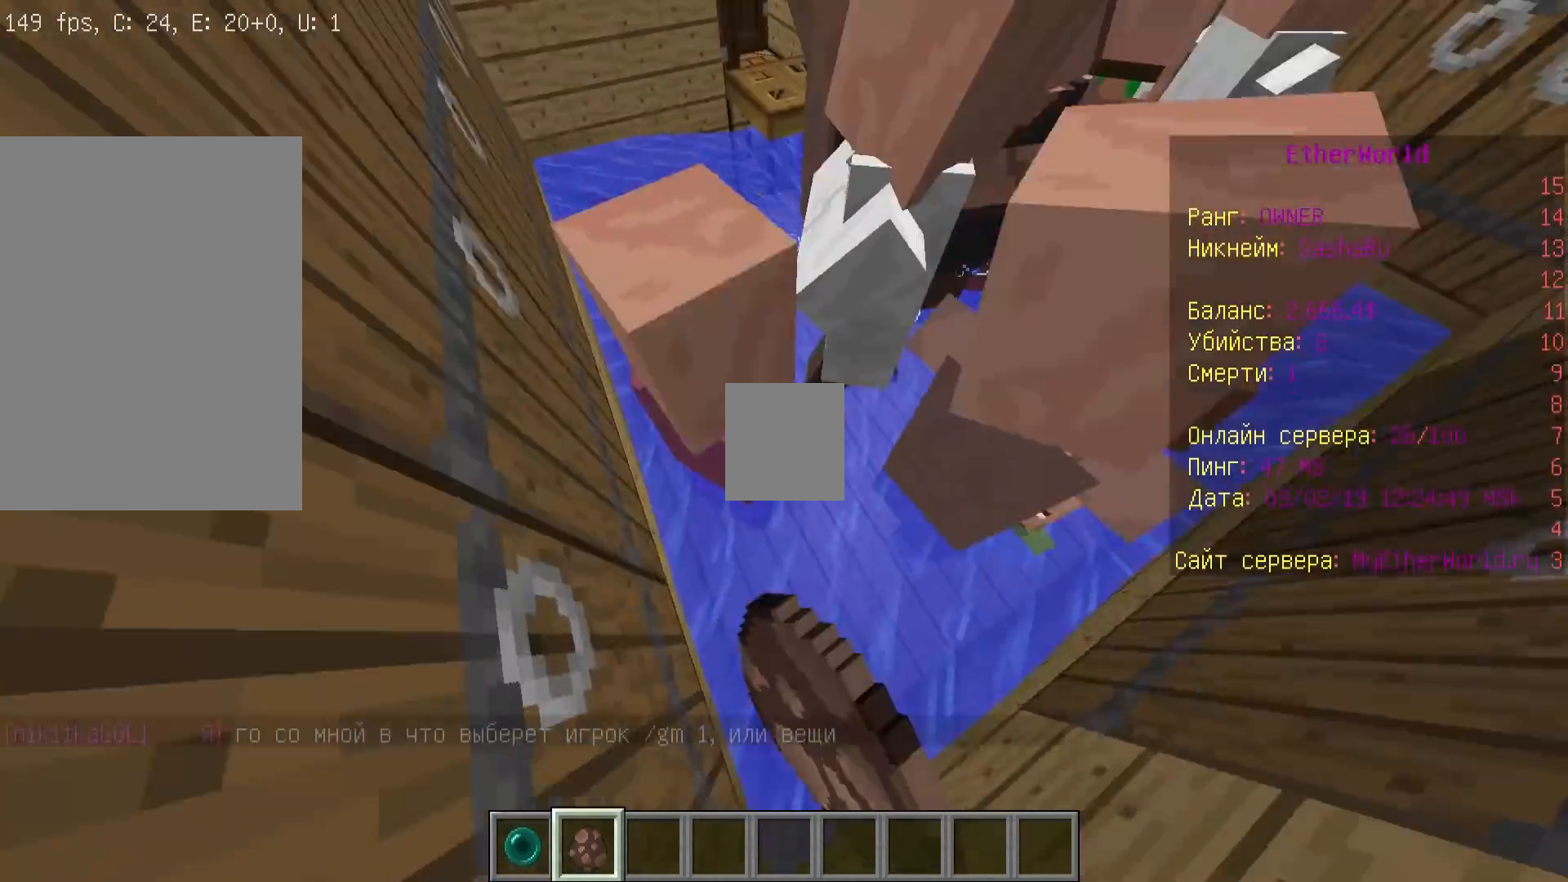
{"keys": ["a", "w"], "mouse": ["right"], "events": [[200, "a", "down"]]}
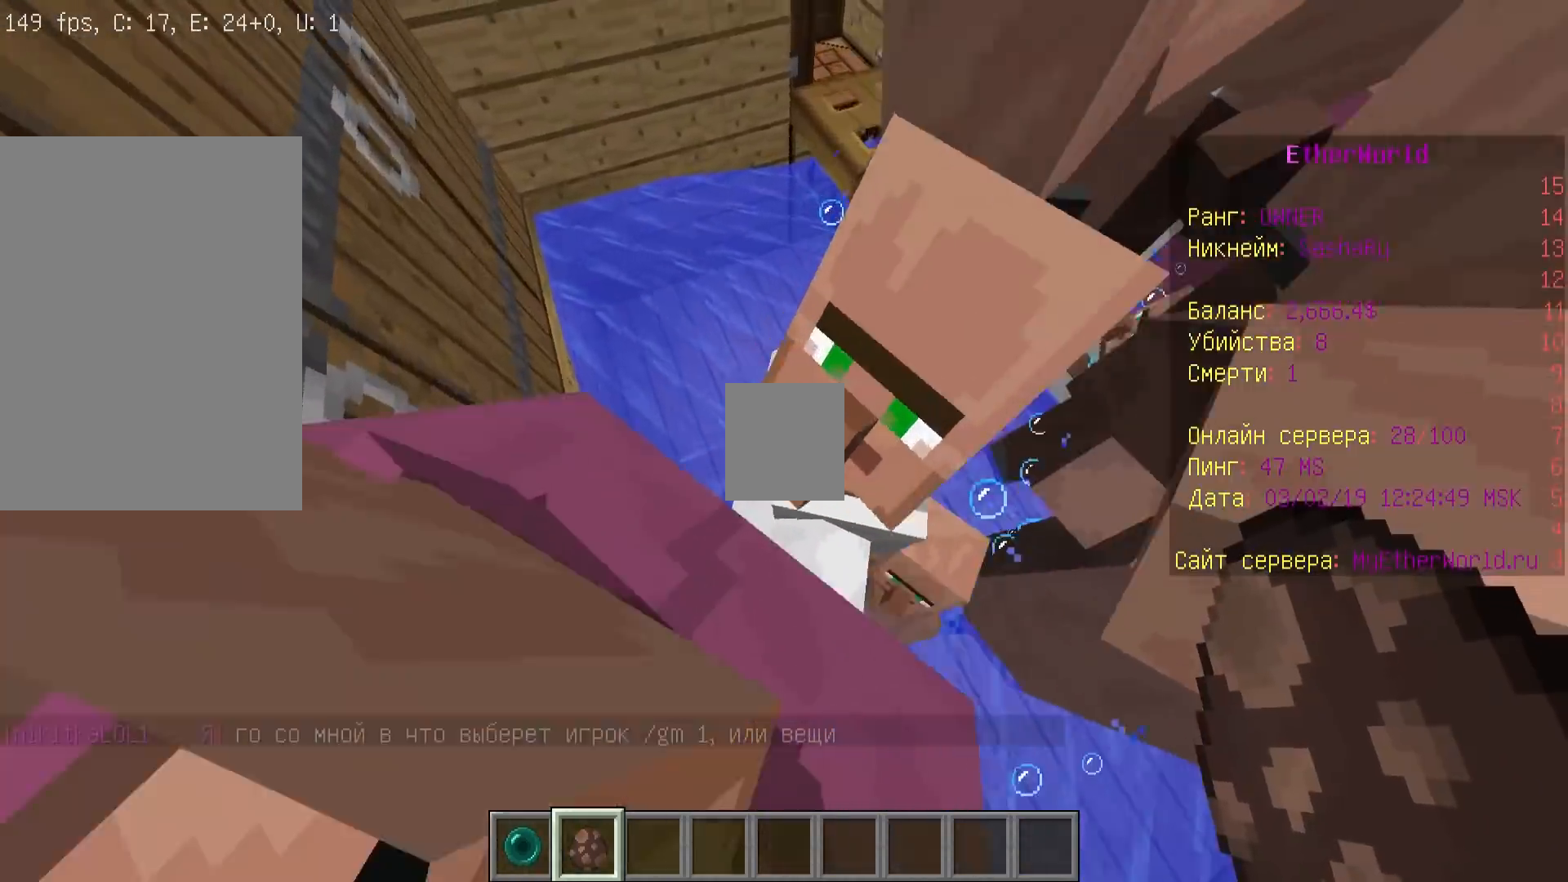
{"keys": ["a", "d", "w"], "mouse": ["right"], "events": [[233, "mouse_right", "up"], [267, "mouse_right", "down"], [500, "d", "down"]]}
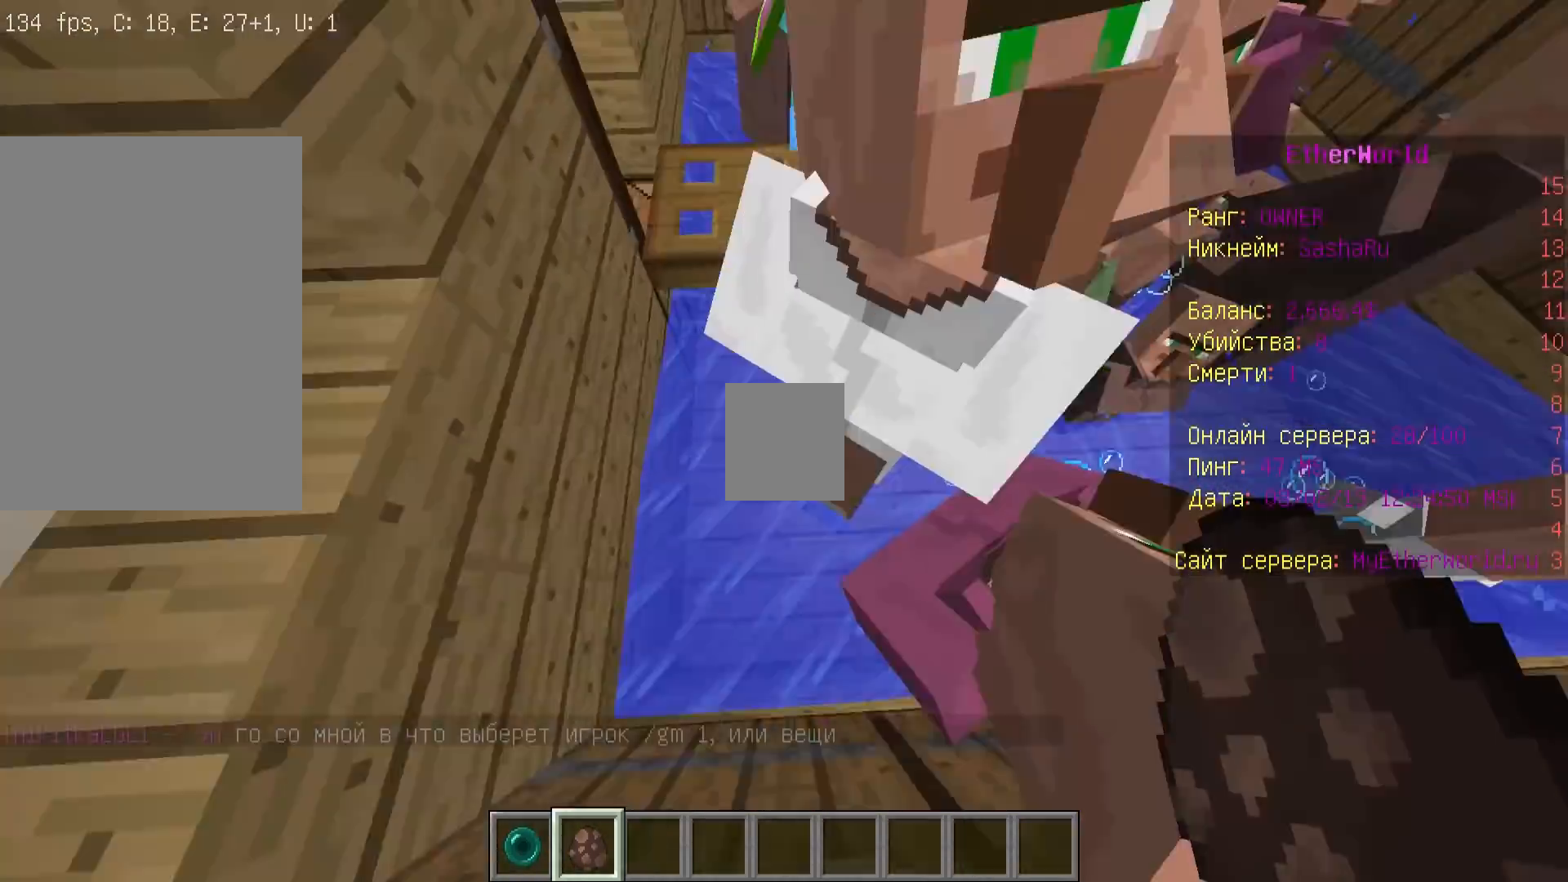
{"keys": ["d"], "mouse": ["right"], "events": [[33, "a", "up"], [33, "w", "up"], [300, "mouse_right", "up"], [467, "mouse_right", "down"]]}
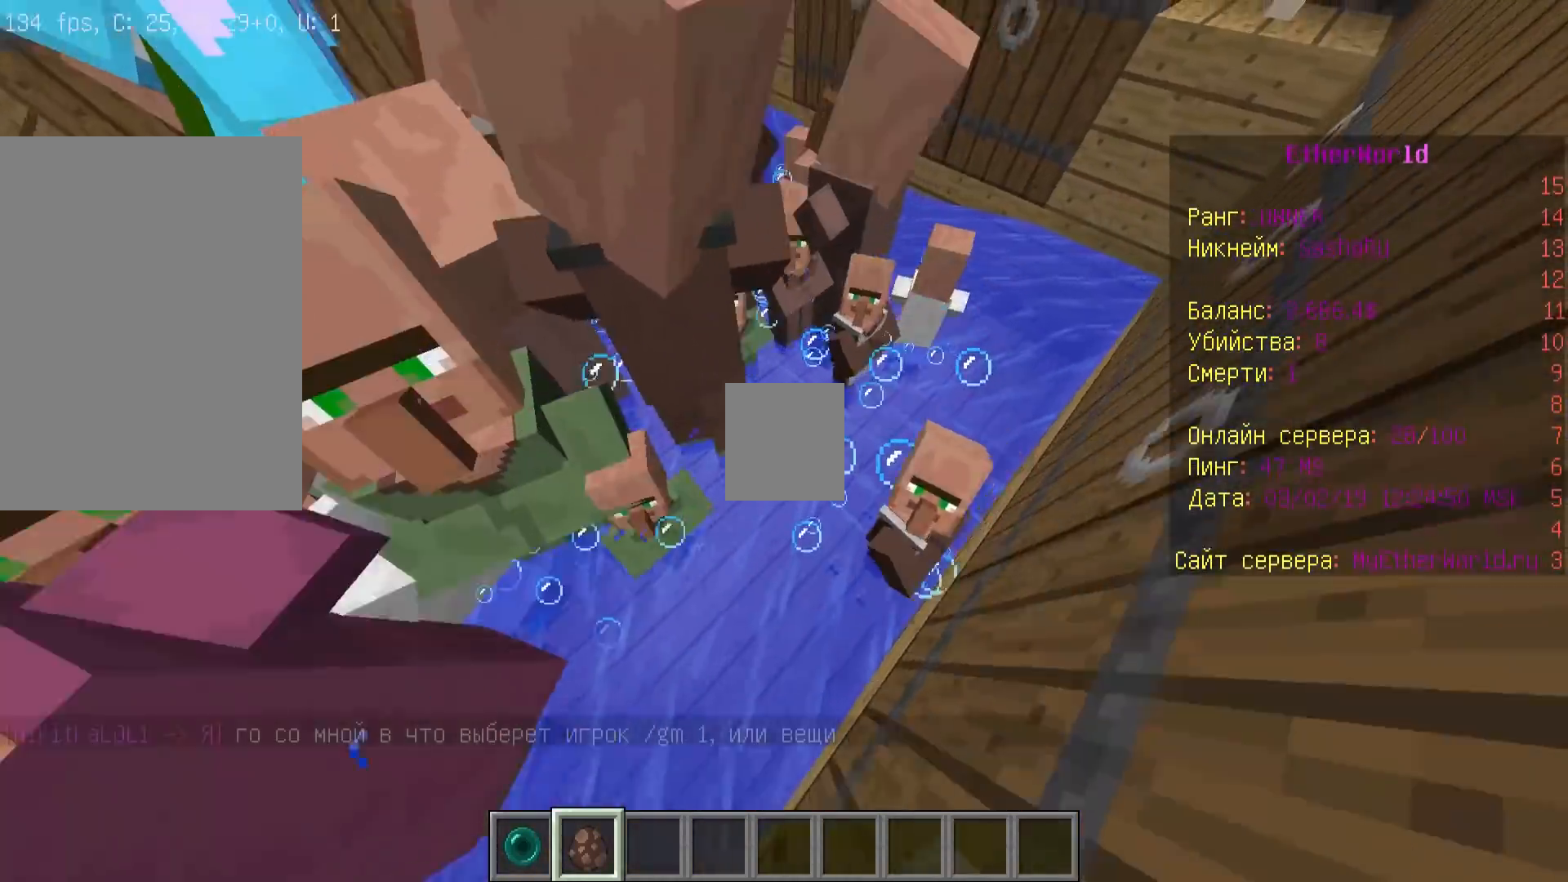
{"keys": [], "mouse": []}